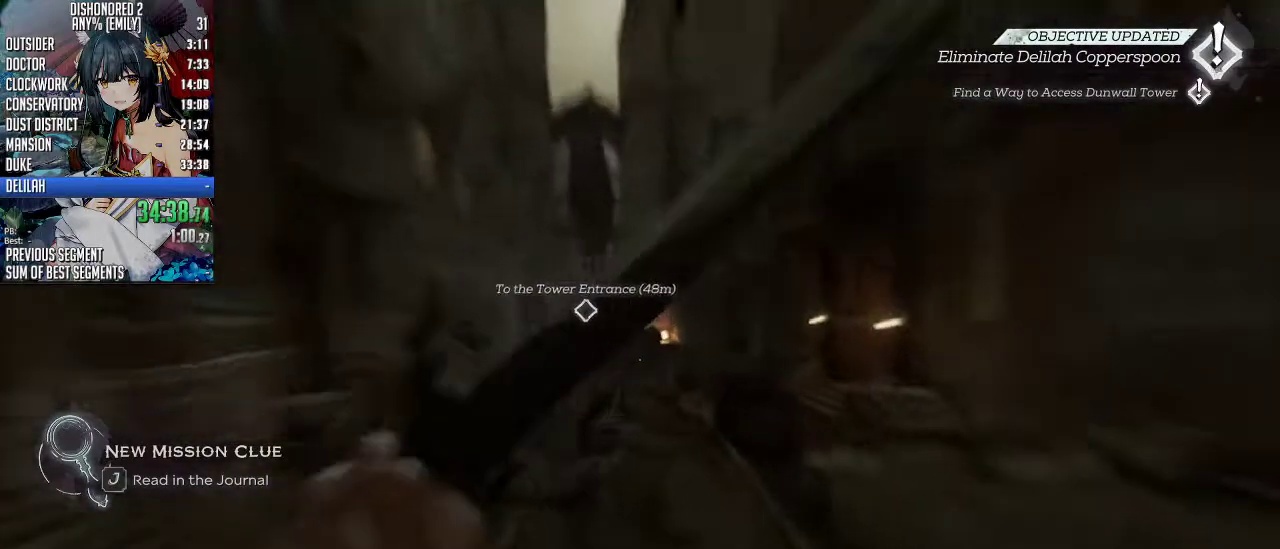
Gameplay with keyboard and mouse; each line is a JSON object with the keys and mouse buttons held at the frame after it. "events" lists presses ("down") and releases ("up") of "1", "2", "3", "4", "5", "a", "alt", "c", "ctrl", "d", "e", "f", "q", "r", "s", "shift", "space", "tab", "v", "w", "x", "z", "mouse_left", "mouse_middle", "mouse_right", "mouse_mb4", "mouse_mb5" and "mouse_wheel_up" between this image and that frame as [ms after this image, input, new state], when the widget could be followed in between. "mouse_left", "mouse_middle", "mouse_right", "mouse_mb4", "mouse_mb5", "mouse_wheel_up" = the "left", "middle", "right", "mb4", "mb5", "wheel_up" buttons of the "mouse" list. No other keys are recorded. Not read: mouse_move mouse_wheel_down.
{"keys": ["ctrl", "space", "w"], "mouse": [], "events": [[134, "a", "down"], [435, "a", "up"]]}
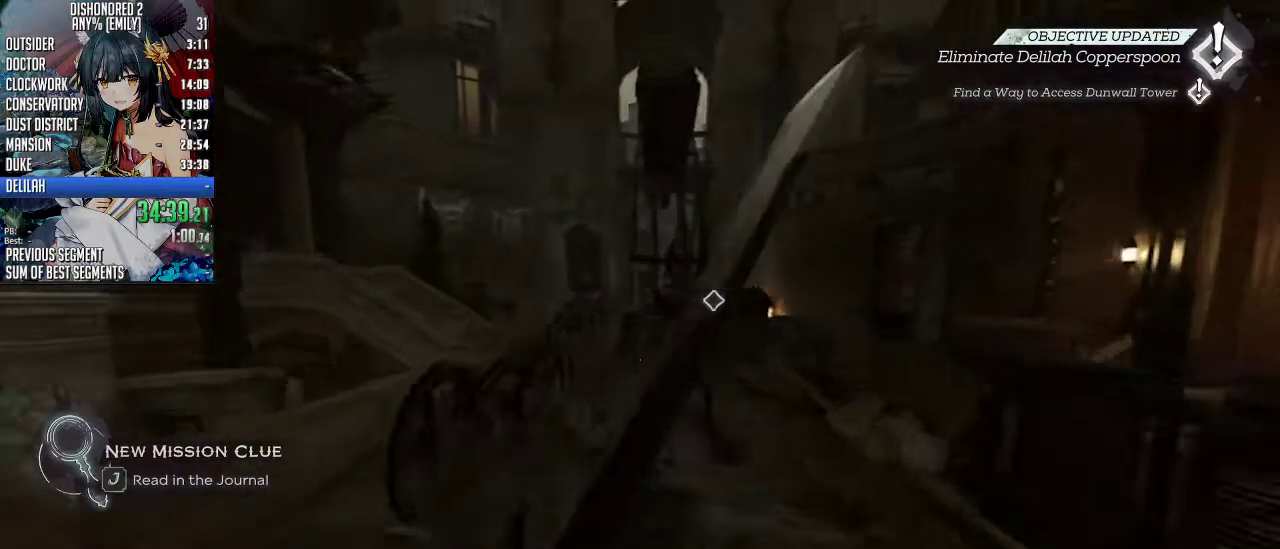
{"keys": ["a", "ctrl", "space", "w"], "mouse": [], "events": [[33, "a", "down"]]}
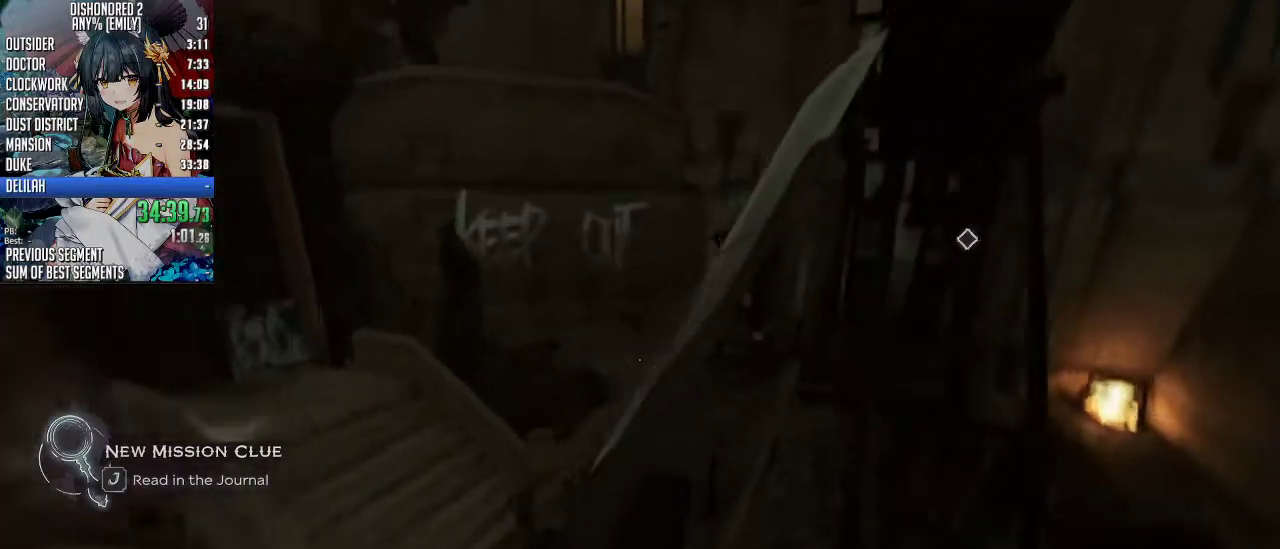
{"keys": ["ctrl", "d", "space", "w"], "mouse": [], "events": [[368, "a", "up"], [368, "d", "down"]]}
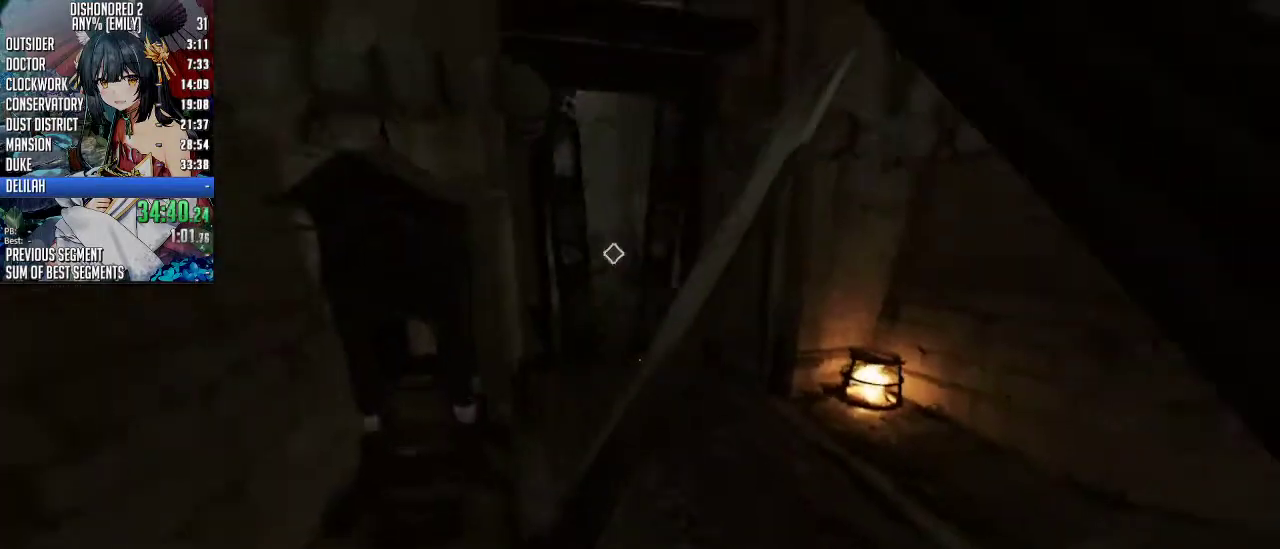
{"keys": ["d", "w"], "mouse": [], "events": [[367, "ctrl", "up"], [367, "space", "up"]]}
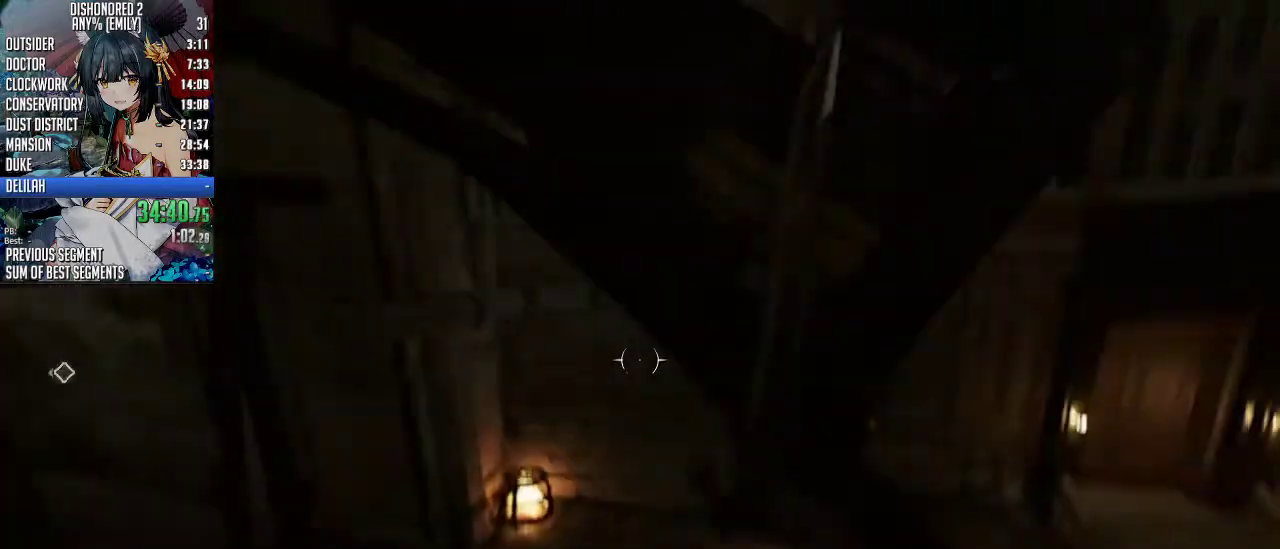
{"keys": ["d", "shift", "w"], "mouse": [], "events": [[34, "shift", "down"]]}
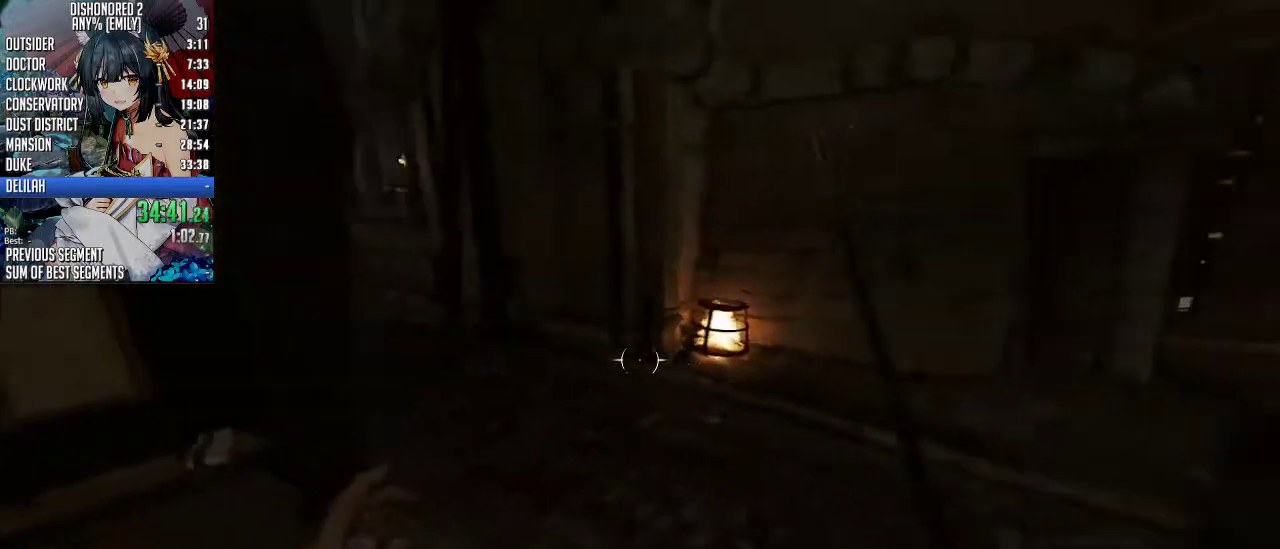
{"keys": ["d", "shift", "w"], "mouse": [], "events": []}
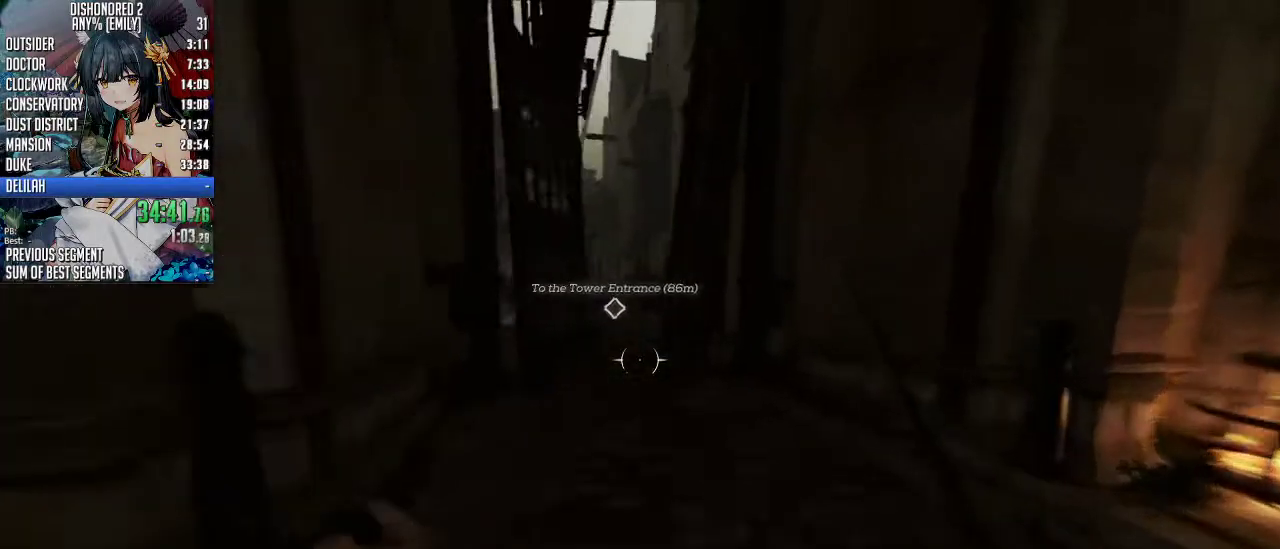
{"keys": ["a", "shift", "w"], "mouse": [], "events": [[234, "d", "up"], [435, "a", "down"]]}
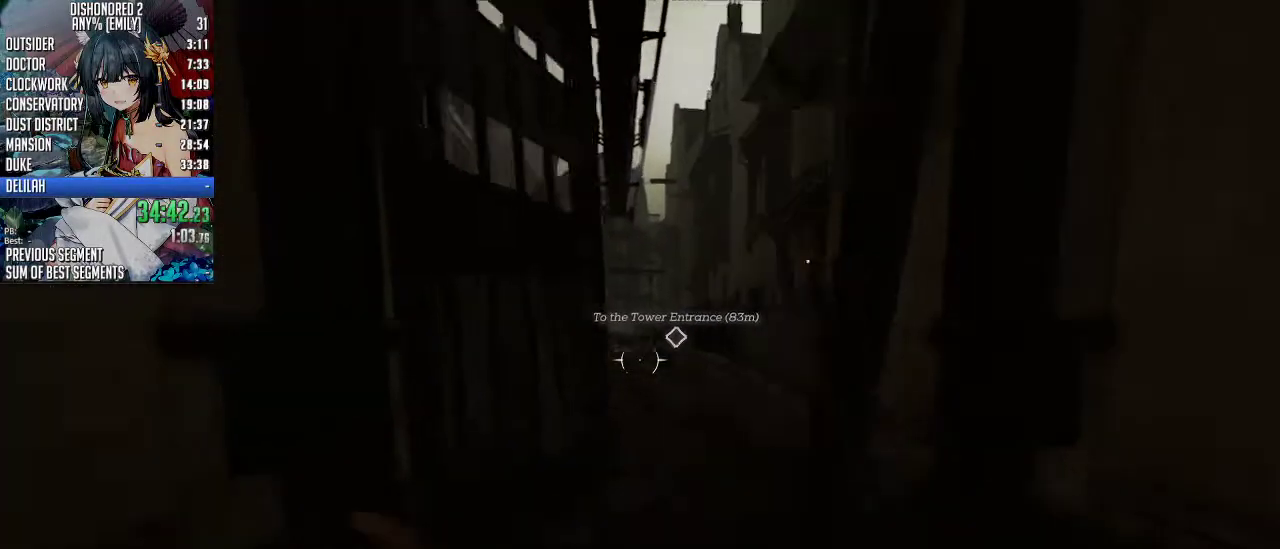
{"keys": ["space", "w"], "mouse": [], "events": [[67, "a", "up"], [168, "d", "down"], [335, "d", "up"], [335, "mouse_right", "down"], [335, "space", "down"], [402, "shift", "up"], [435, "mouse_right", "up"]]}
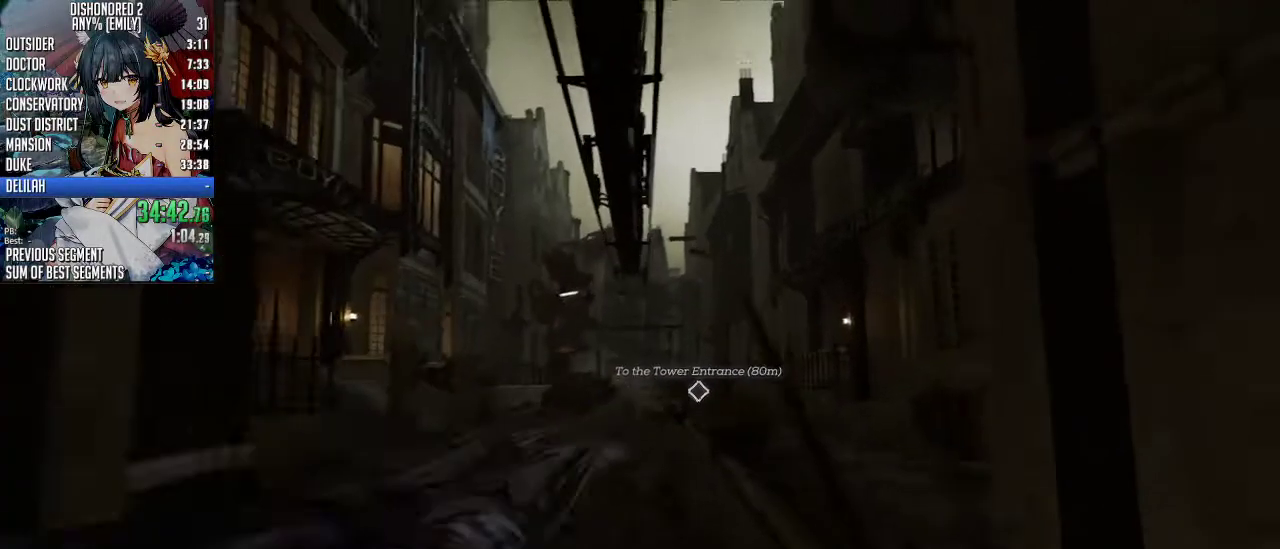
{"keys": ["ctrl", "space", "w"], "mouse": [], "events": [[33, "ctrl", "down"], [167, "space", "up"], [234, "space", "down"]]}
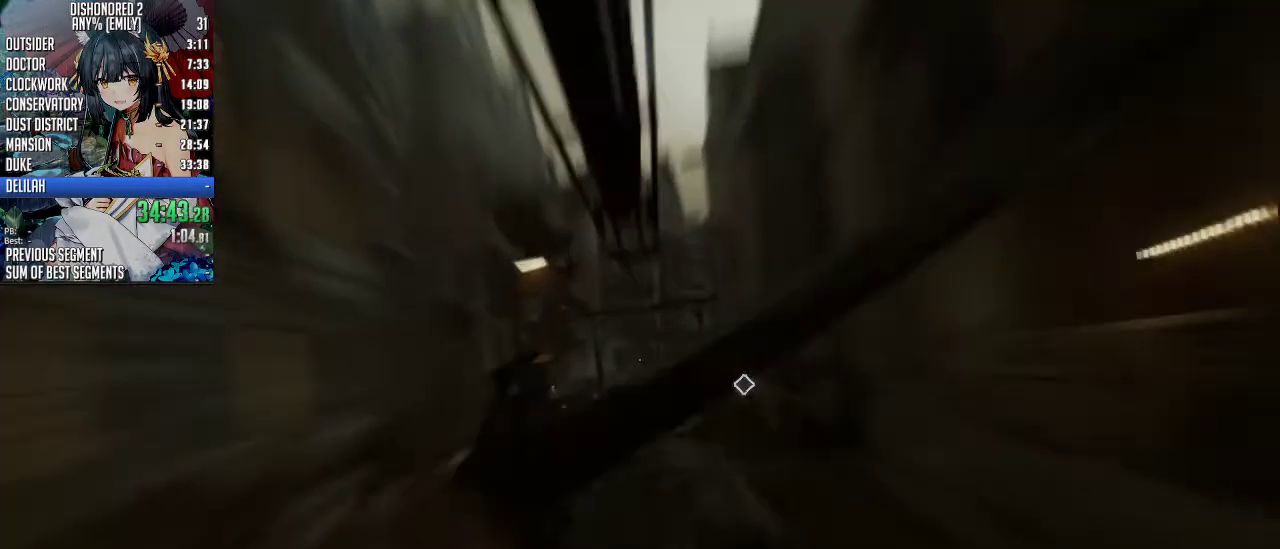
{"keys": ["ctrl", "space", "w"], "mouse": [], "events": []}
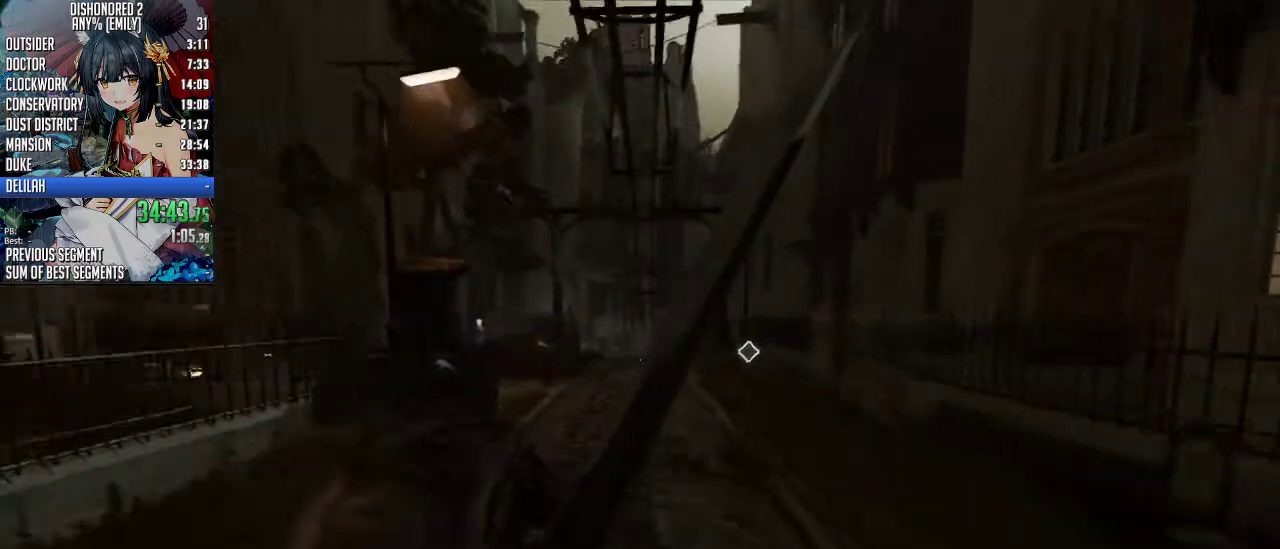
{"keys": ["ctrl", "space", "w"], "mouse": [], "events": []}
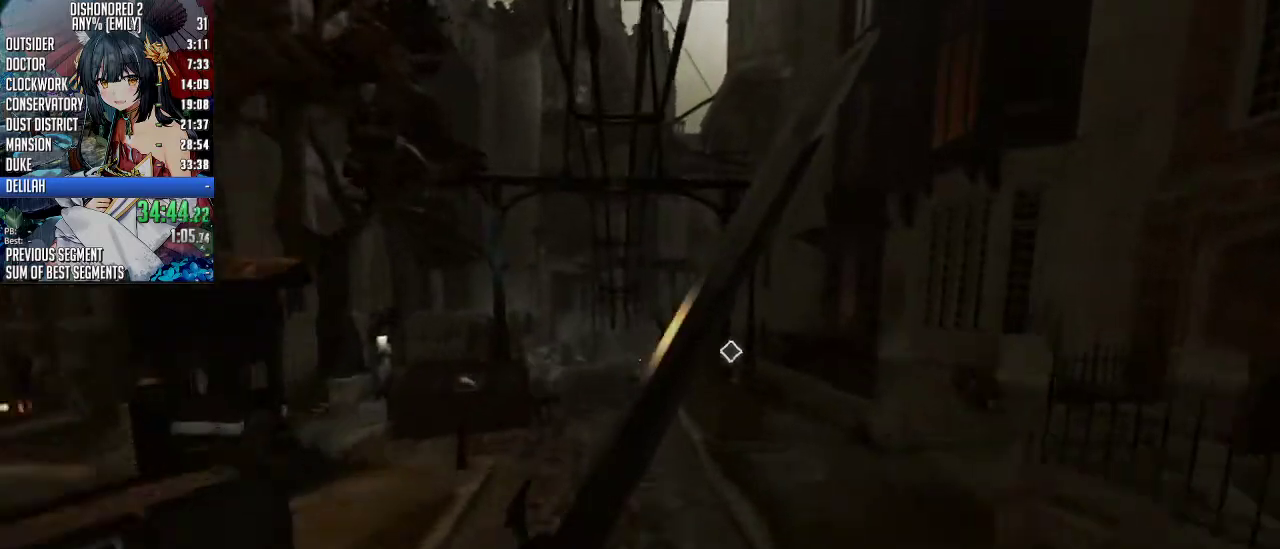
{"keys": ["ctrl", "space", "w"], "mouse": [], "events": [[100, "d", "down"], [401, "d", "up"]]}
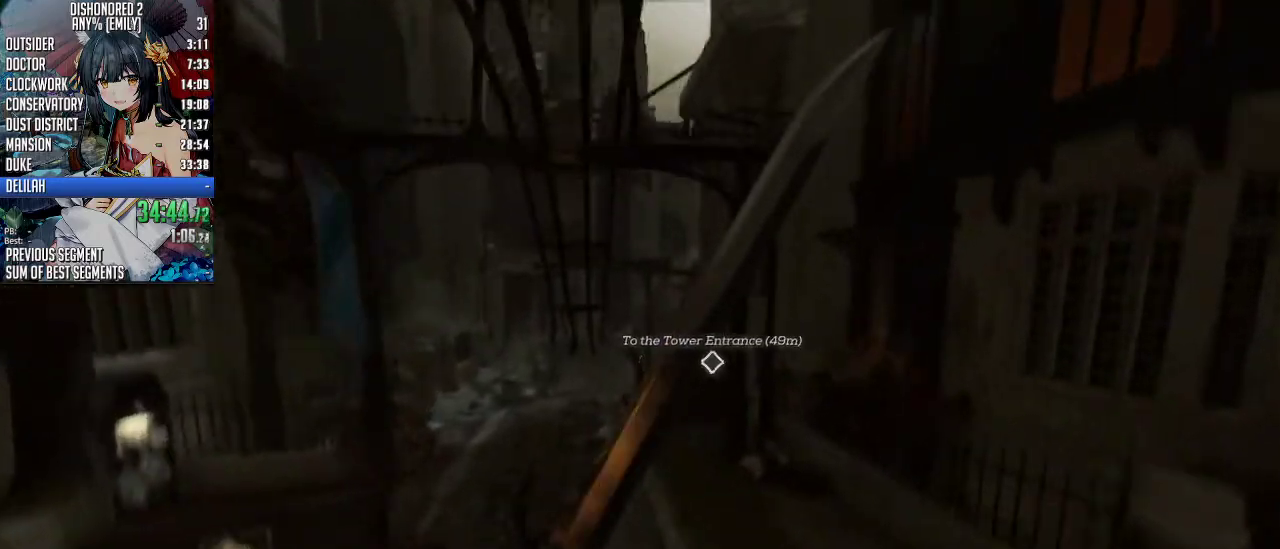
{"keys": ["ctrl", "space", "w"], "mouse": [], "events": []}
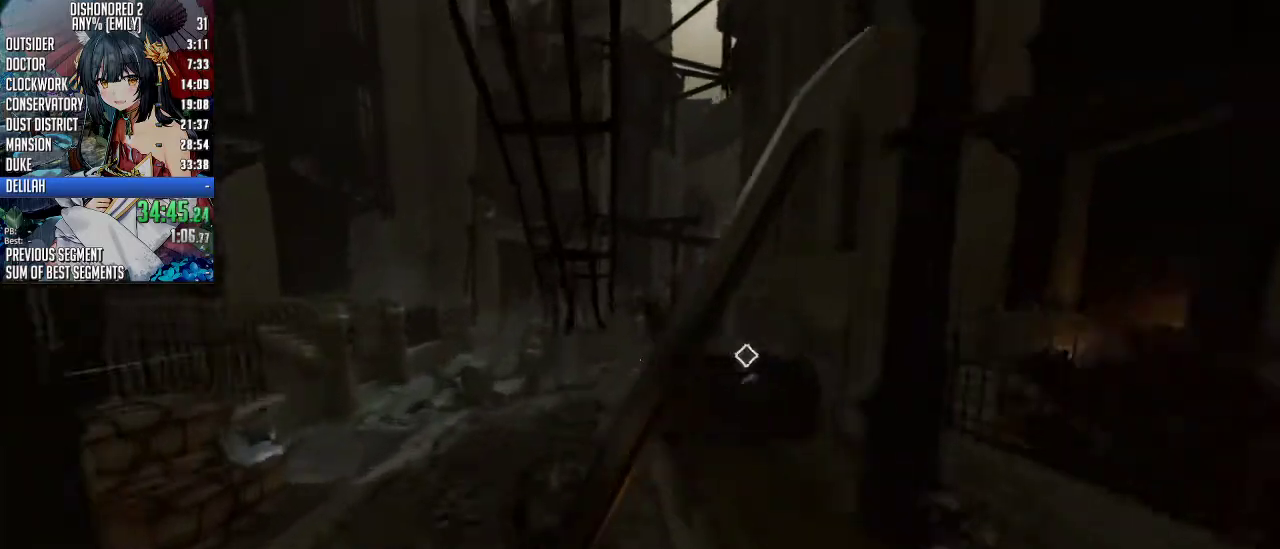
{"keys": ["ctrl", "space", "w"], "mouse": [], "events": [[66, "a", "down"], [434, "a", "up"]]}
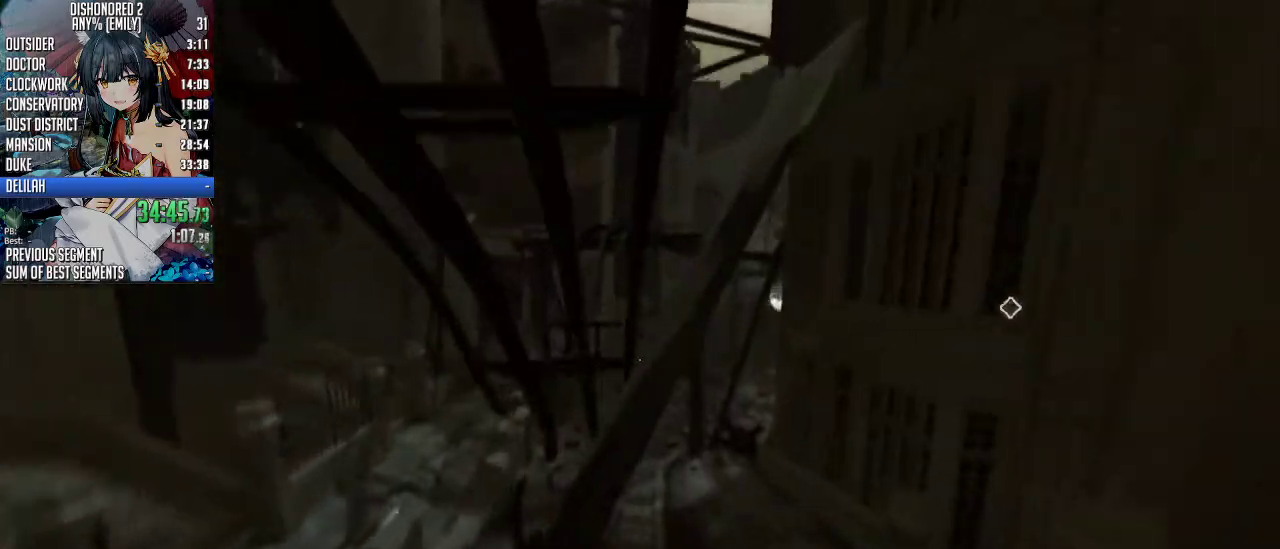
{"keys": ["ctrl", "space", "w"], "mouse": [], "events": [[267, "d", "down"], [468, "d", "up"]]}
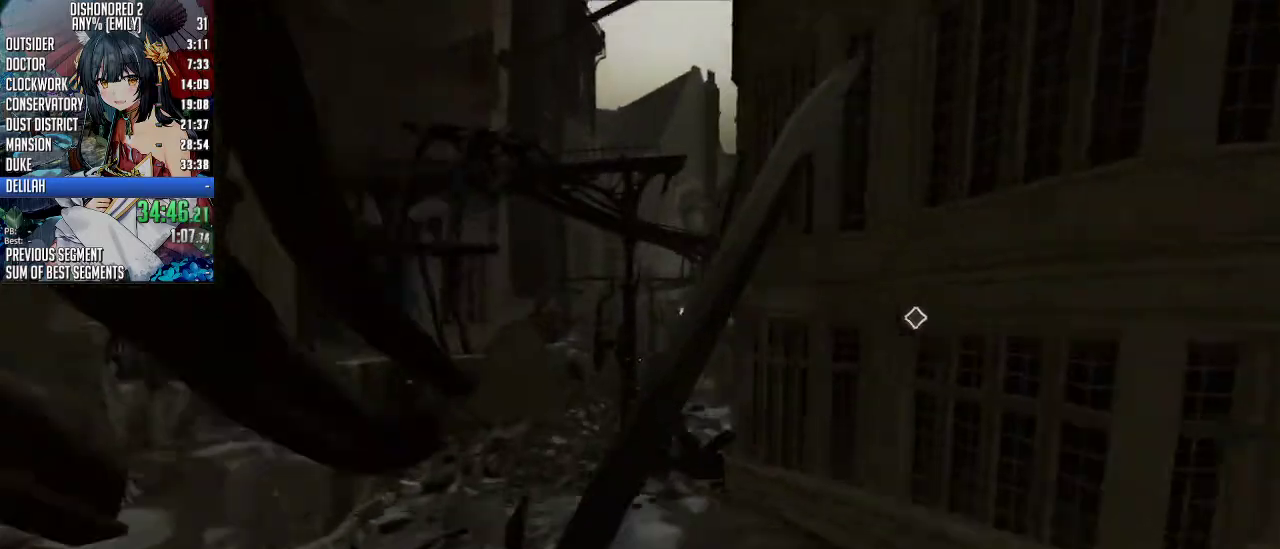
{"keys": ["a", "ctrl", "space", "w"], "mouse": [], "events": [[101, "a", "down"]]}
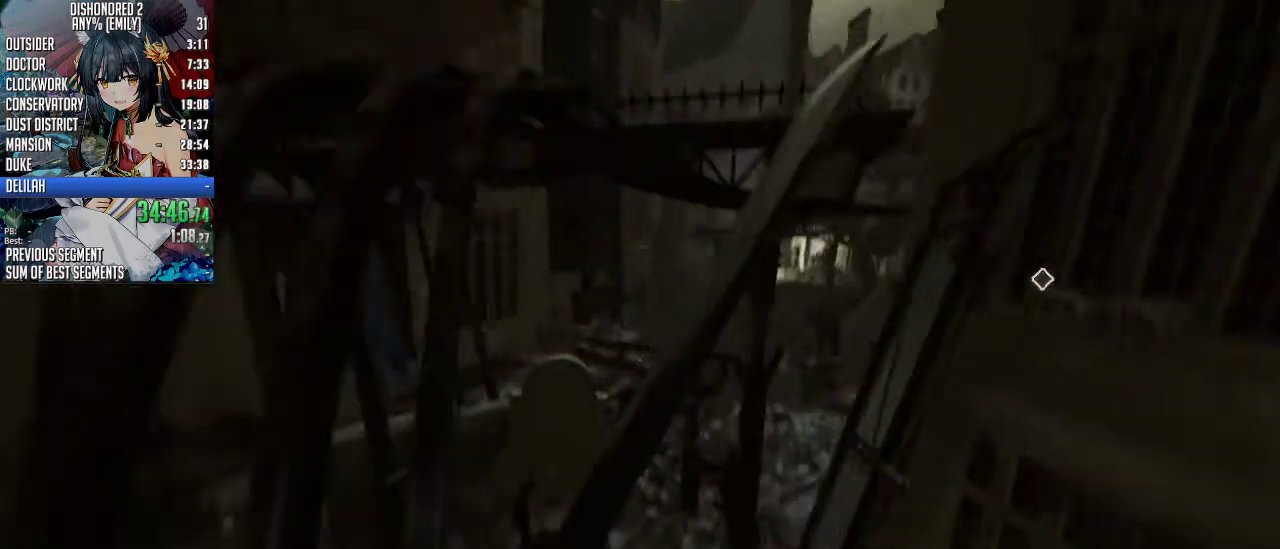
{"keys": ["ctrl", "space", "w"], "mouse": [], "events": [[33, "a", "up"], [200, "a", "down"], [401, "a", "up"]]}
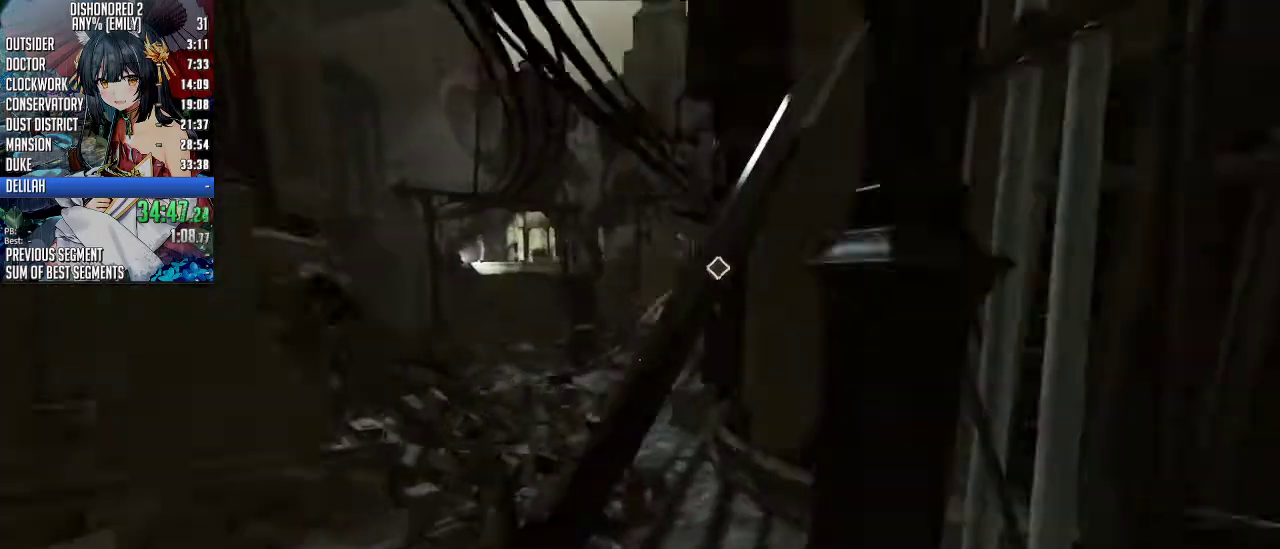
{"keys": ["ctrl", "space", "w"], "mouse": [], "events": [[101, "d", "down"], [335, "d", "up"]]}
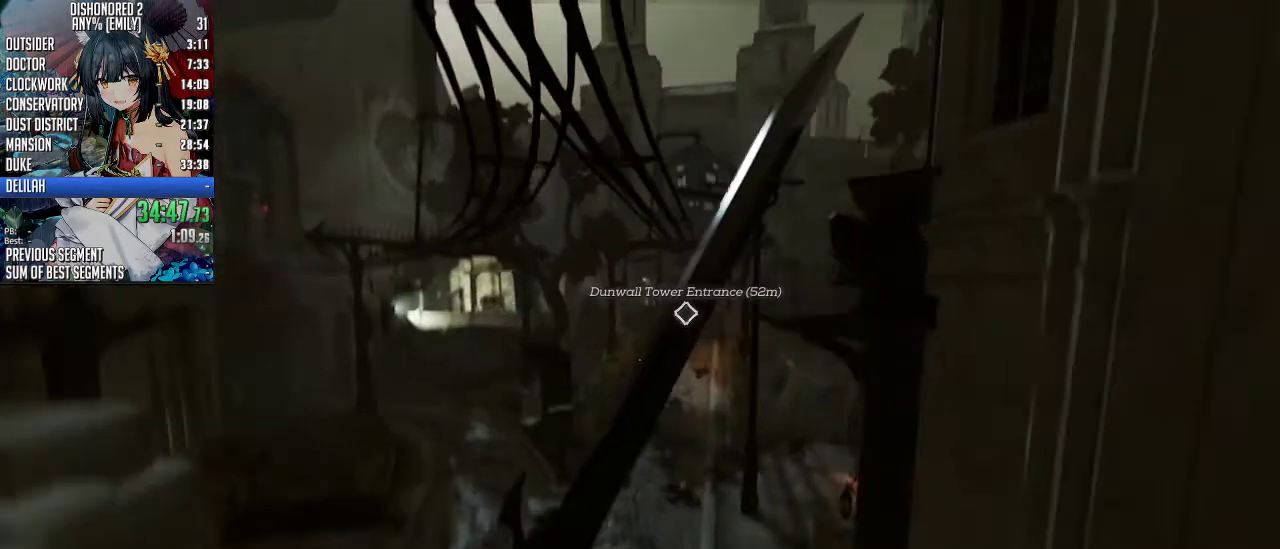
{"keys": ["ctrl", "w"], "mouse": ["right"], "events": [[67, "d", "down"], [100, "space", "up"], [134, "ctrl", "up"], [134, "mouse_right", "down"], [200, "mouse_right", "up"], [234, "d", "up"], [301, "mouse_right", "down"], [334, "mouse_right", "up"], [334, "space", "down"], [434, "mouse_right", "down"], [468, "ctrl", "down"], [468, "space", "up"]]}
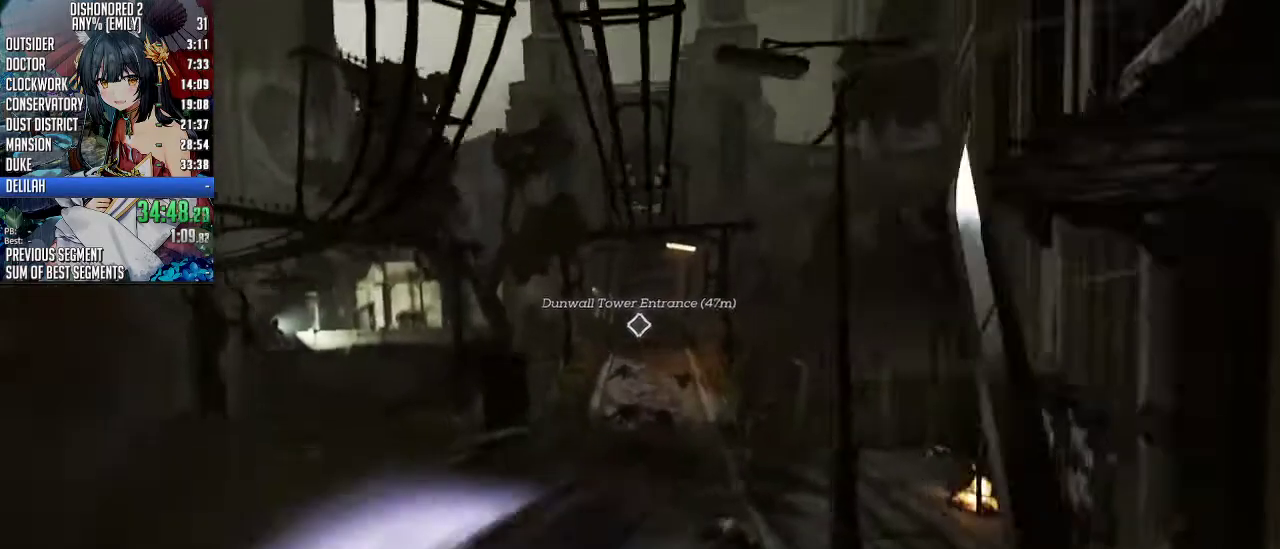
{"keys": ["ctrl", "space", "w"], "mouse": [], "events": [[34, "mouse_right", "up"], [67, "space", "down"], [167, "space", "up"], [234, "space", "down"], [301, "space", "up"], [335, "space", "down"]]}
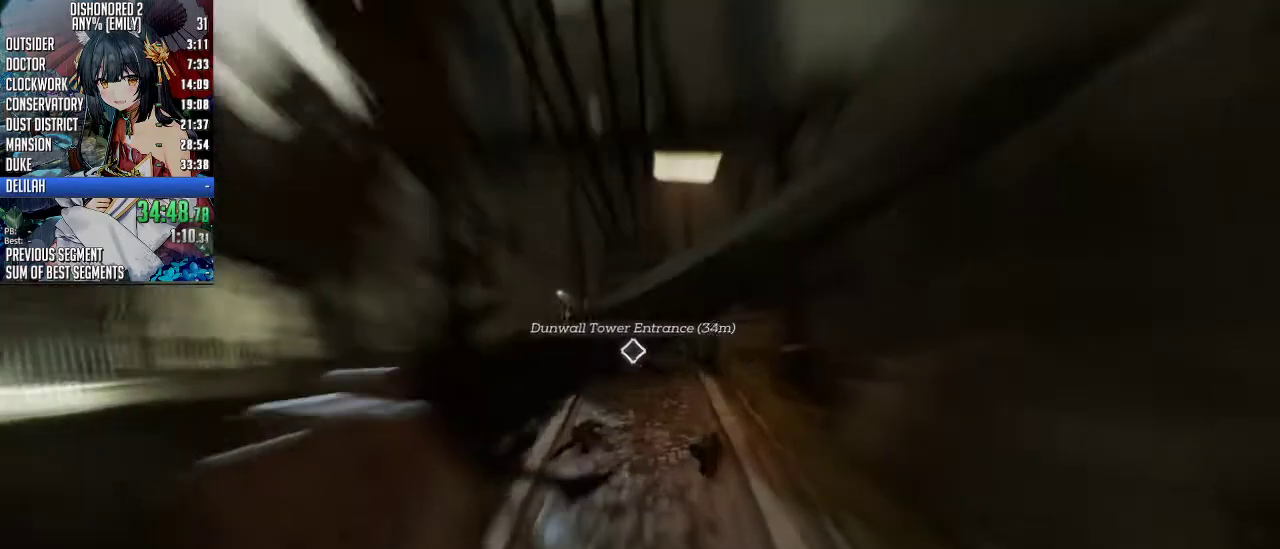
{"keys": ["a", "ctrl", "space", "w"], "mouse": [], "events": [[234, "a", "down"], [401, "a", "up"], [501, "a", "down"]]}
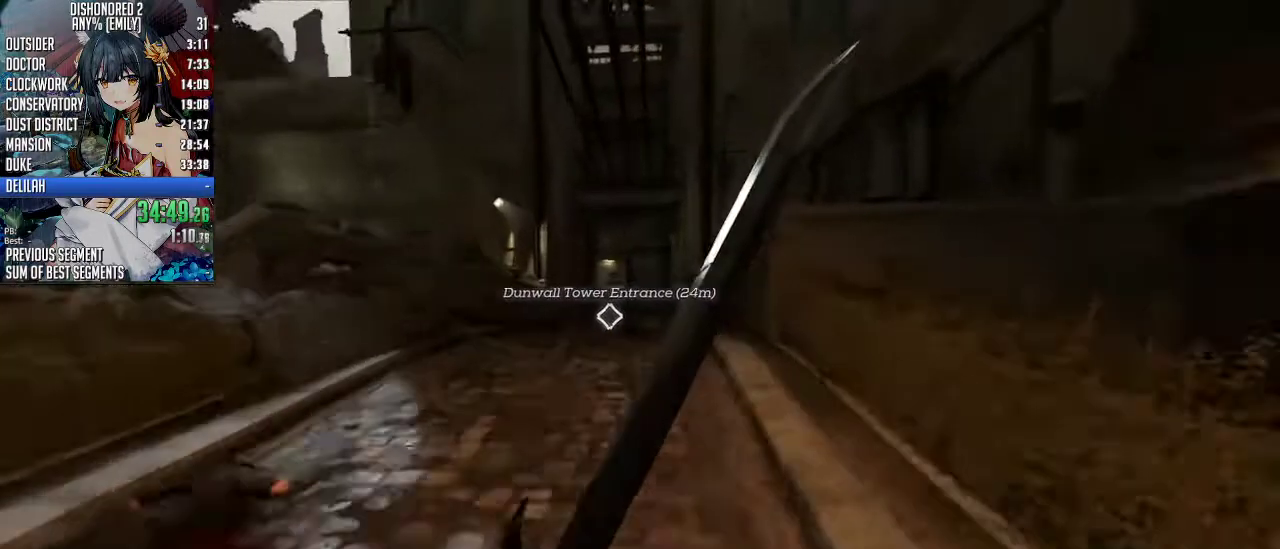
{"keys": ["ctrl", "space", "w"], "mouse": [], "events": [[435, "a", "up"]]}
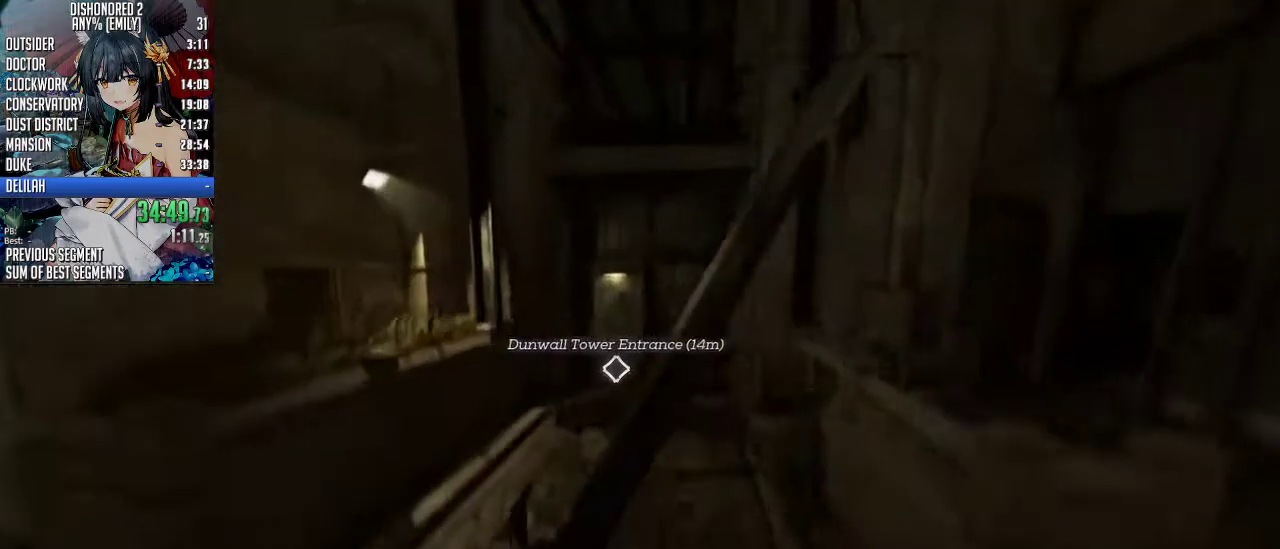
{"keys": ["w"], "mouse": ["wheel_up"], "events": [[33, "a", "down"], [367, "space", "up"], [401, "ctrl", "up"], [434, "mouse_wheel_up", "down"], [501, "a", "up"]]}
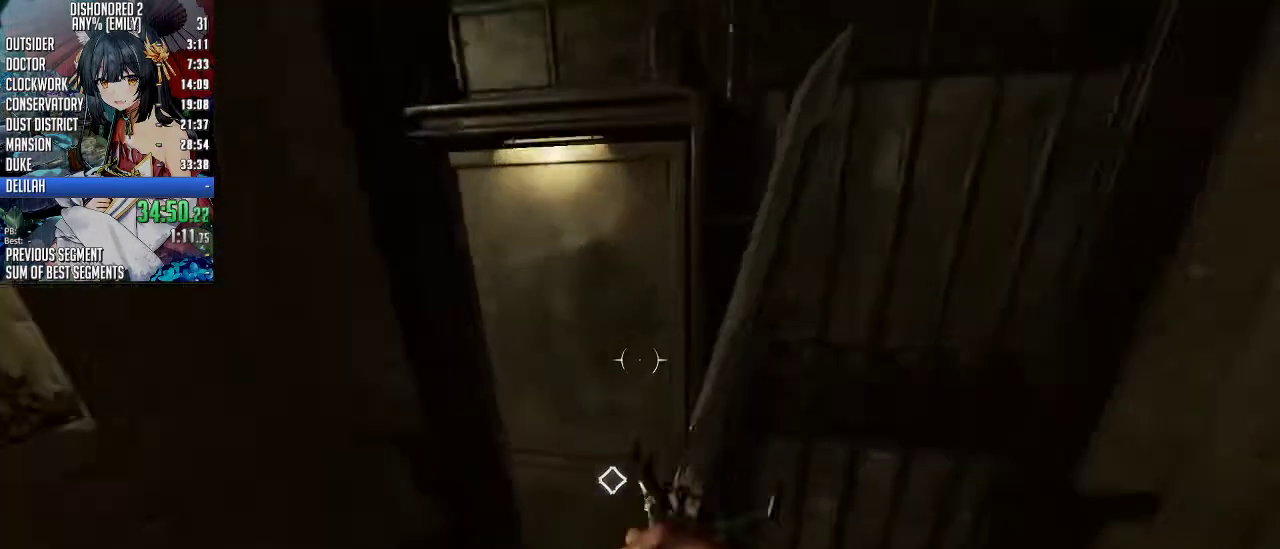
{"keys": [], "mouse": ["wheel_up"], "events": [[167, "w", "up"], [267, "s", "down"], [301, "a", "down"], [468, "a", "up"], [468, "s", "up"]]}
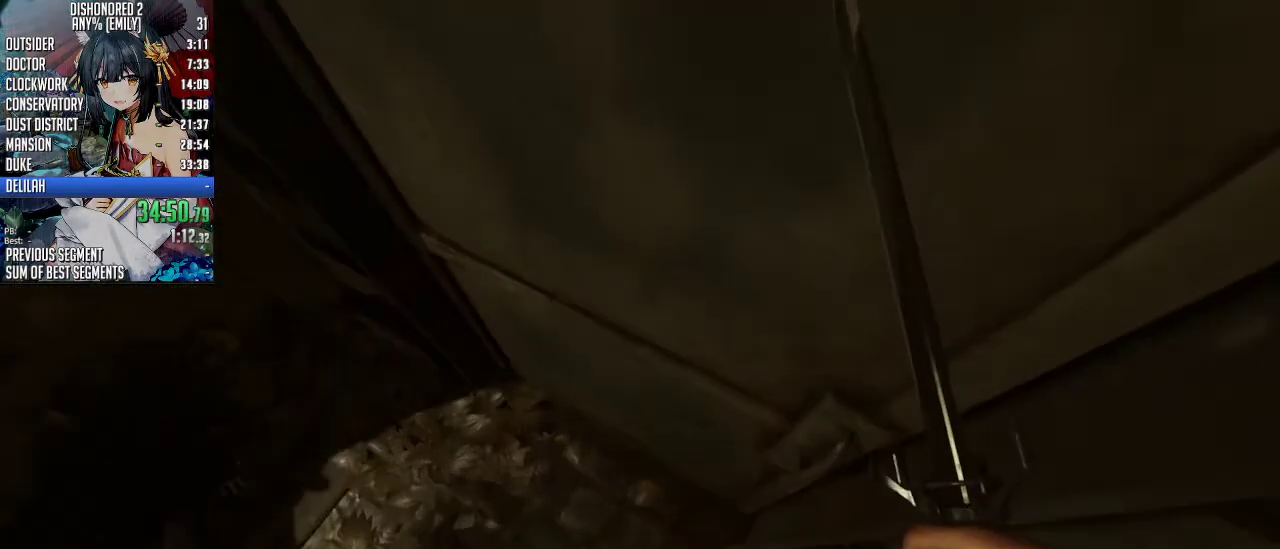
{"keys": [], "mouse": ["wheel_up"], "events": []}
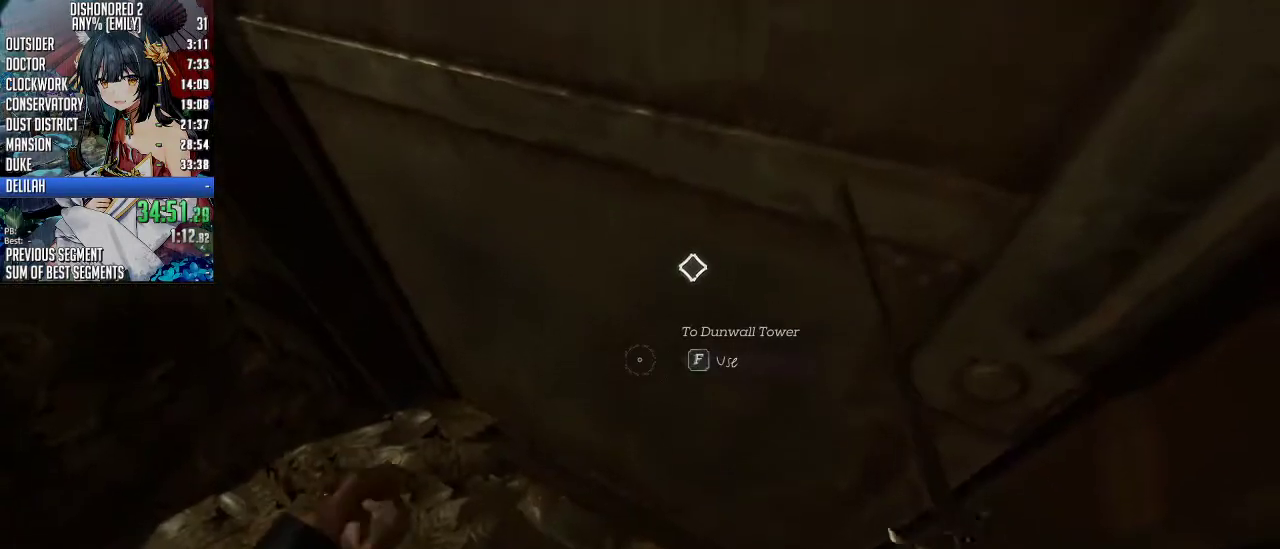
{"keys": [], "mouse": ["wheel_up"], "events": []}
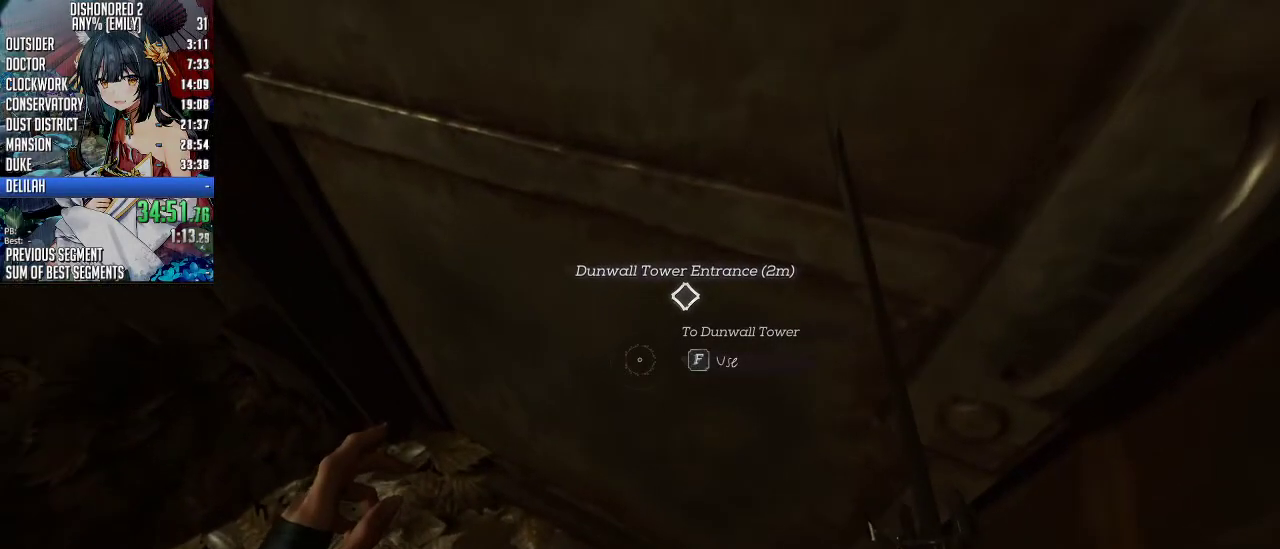
{"keys": [], "mouse": ["wheel_up"], "events": []}
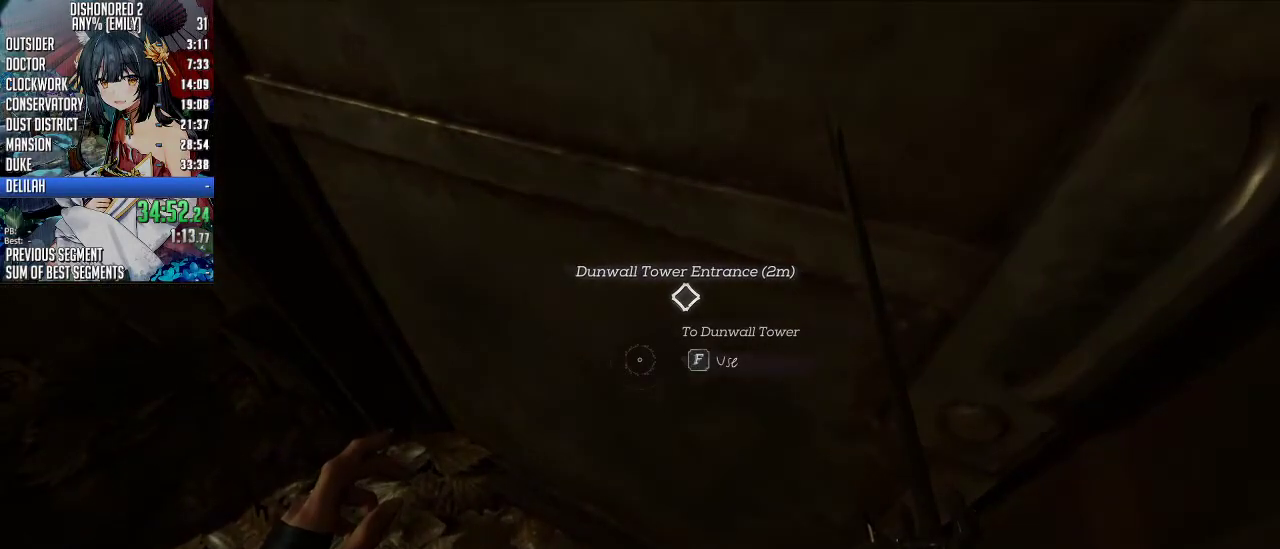
{"keys": [], "mouse": ["wheel_up"], "events": []}
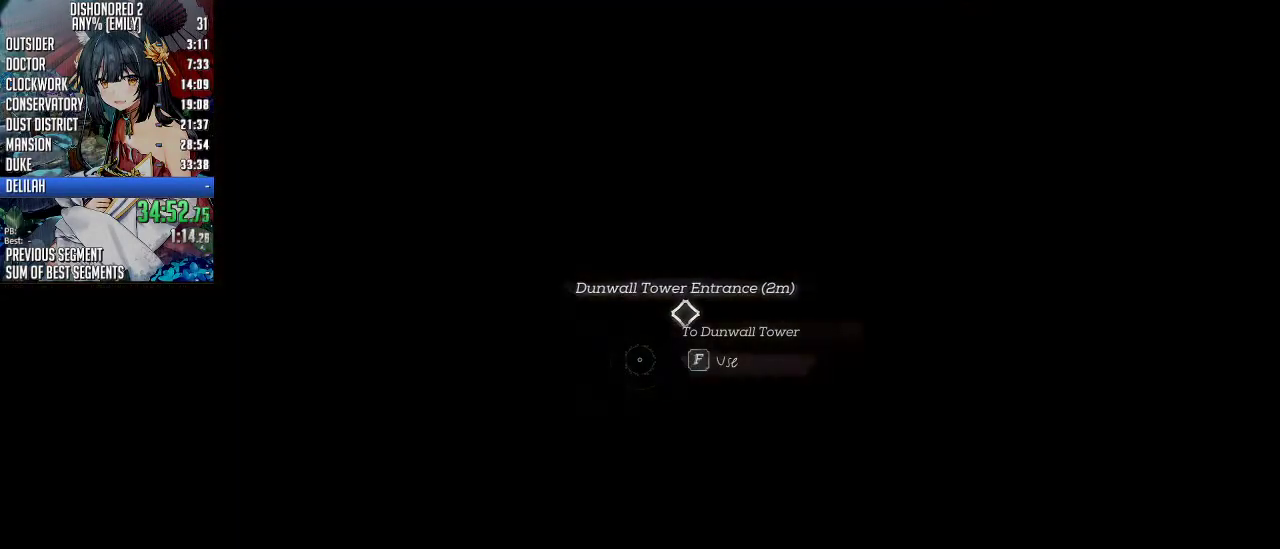
{"keys": [], "mouse": ["wheel_up"], "events": []}
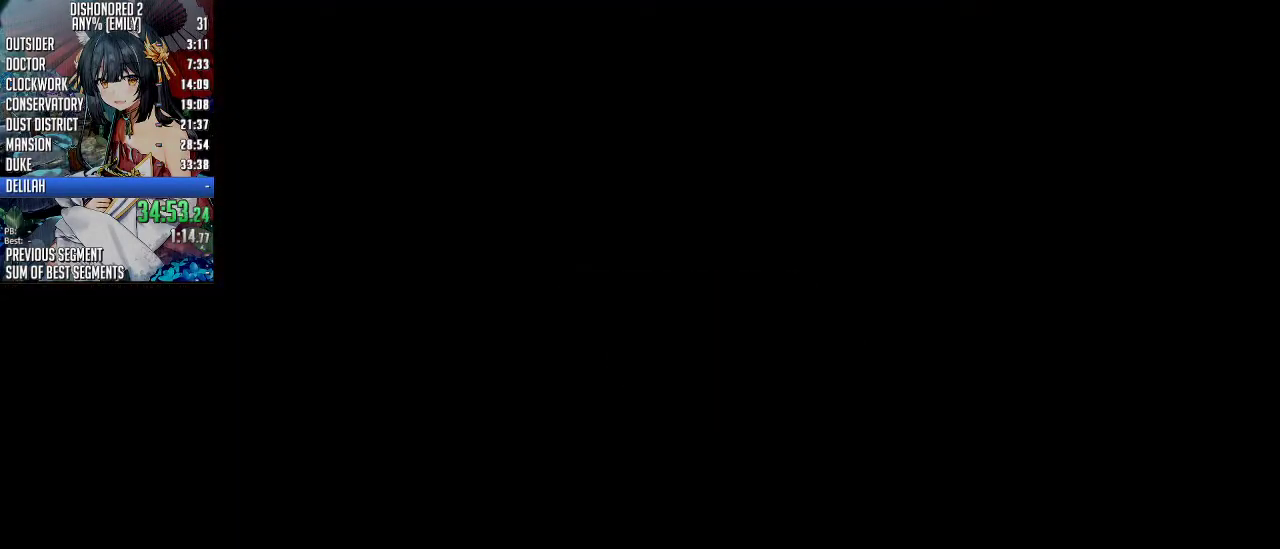
{"keys": [], "mouse": [], "events": [[267, "mouse_wheel_up", "up"]]}